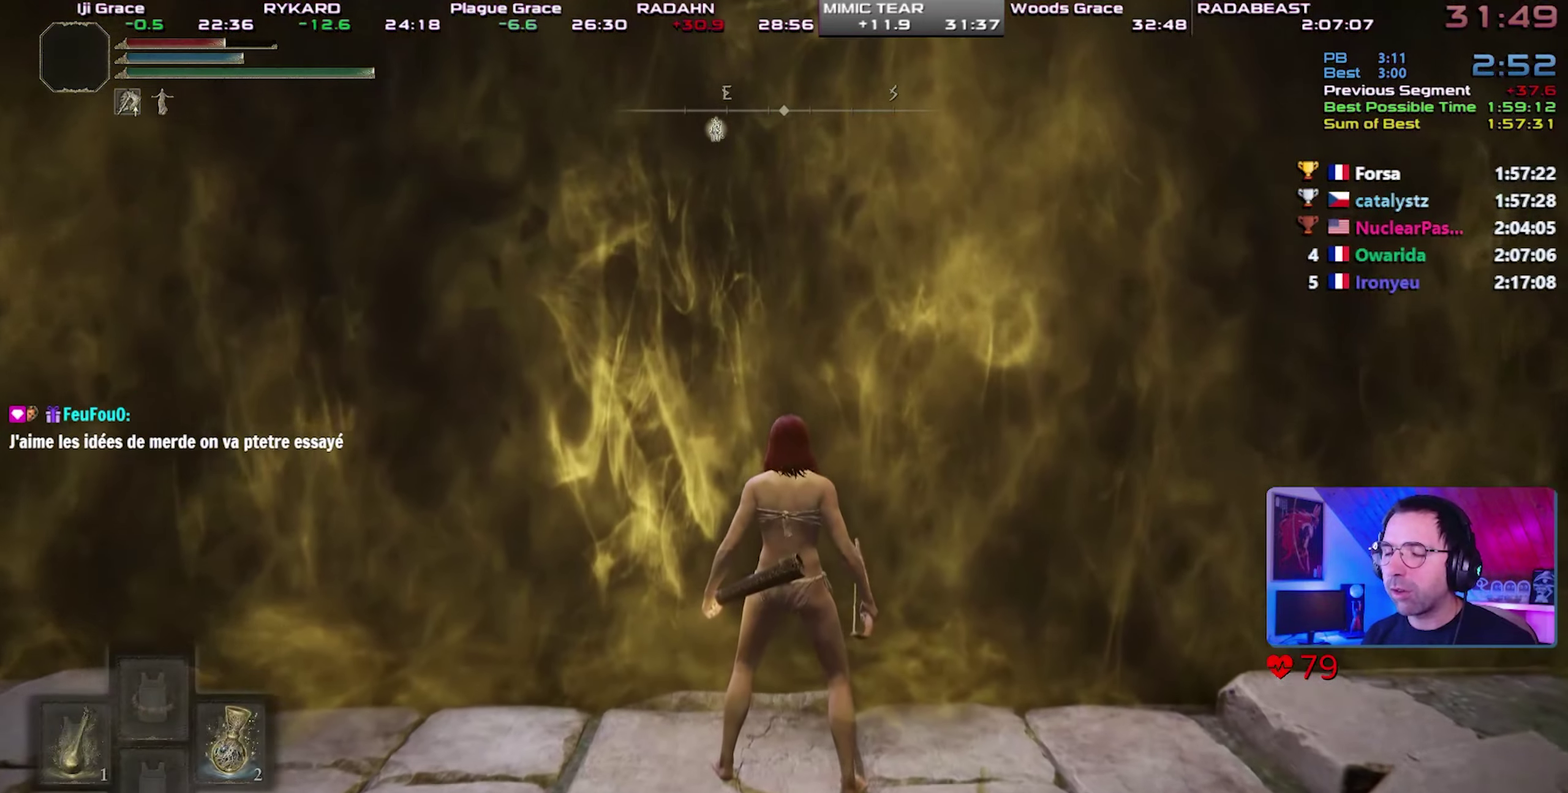
Gameplay with a controller (PlayStation layout); each line is a JSON object with the inputs held at the frame after it. "events" lists button and stick changes between this image and that frame as [ms after this image, input, new state], when the widget could be followed in between. This overlay highlights the sticks when they move; stick clicks (R3) are not distinguishable. This document gives stick clicks only as held states, not as events. Not read: L3 right_stick.
{"buttons": ["CIRCLE"], "events": [[17, "TRIANGLE", "up"]]}
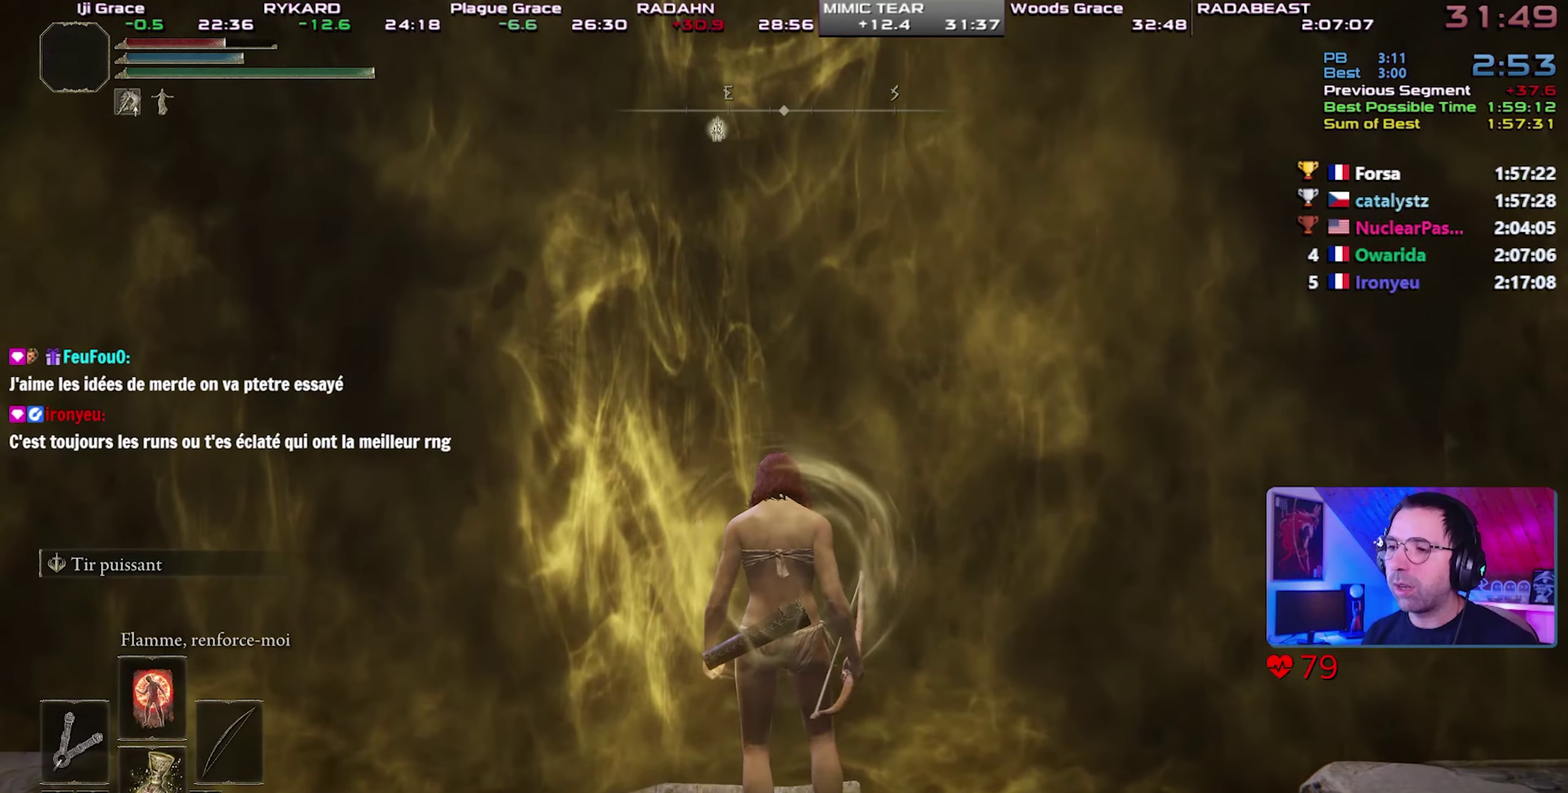
{"buttons": ["CIRCLE"], "events": []}
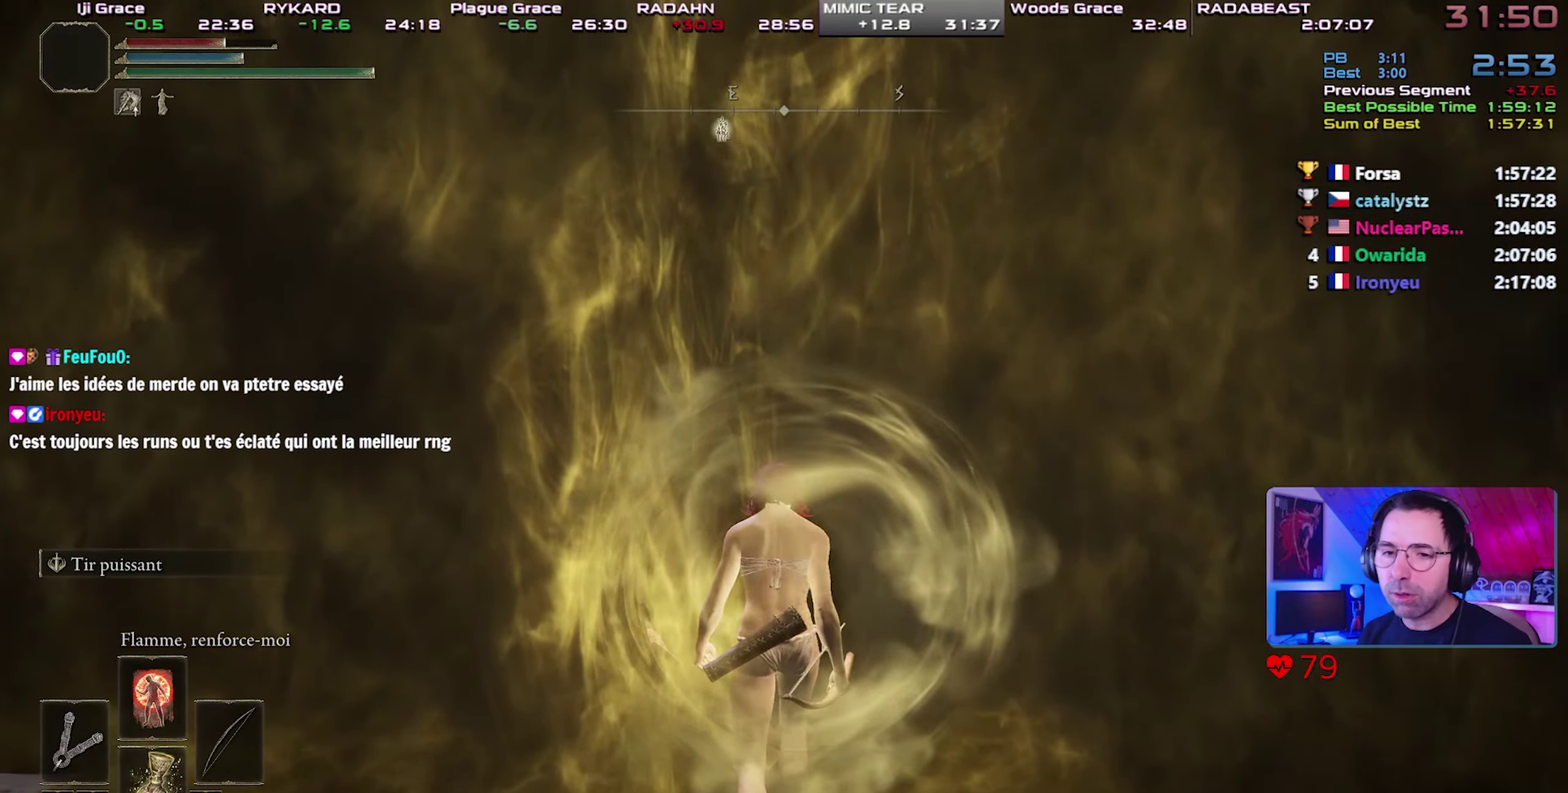
{"buttons": ["CIRCLE"], "events": []}
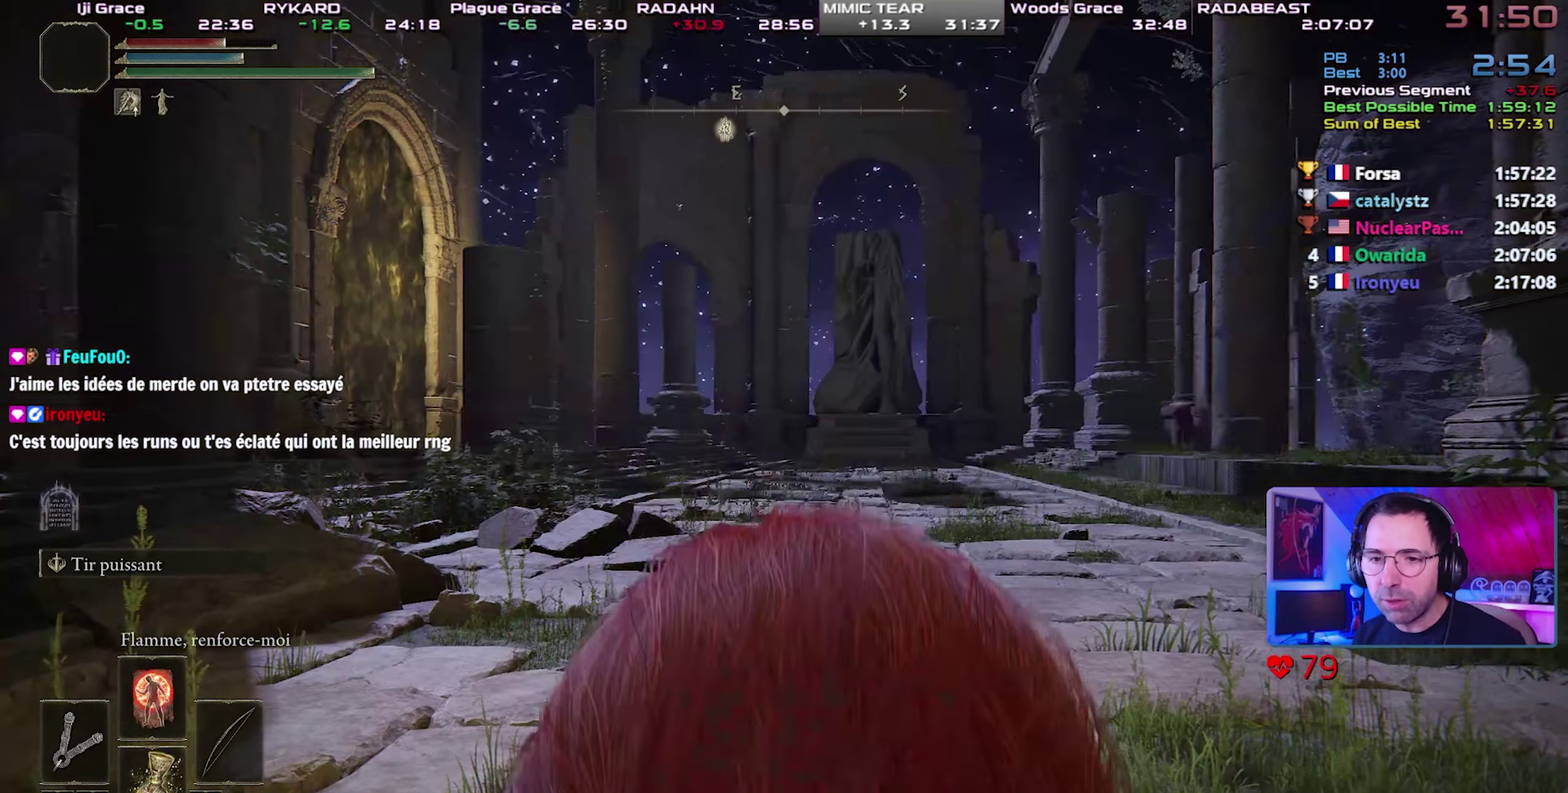
{"buttons": ["CIRCLE"], "events": []}
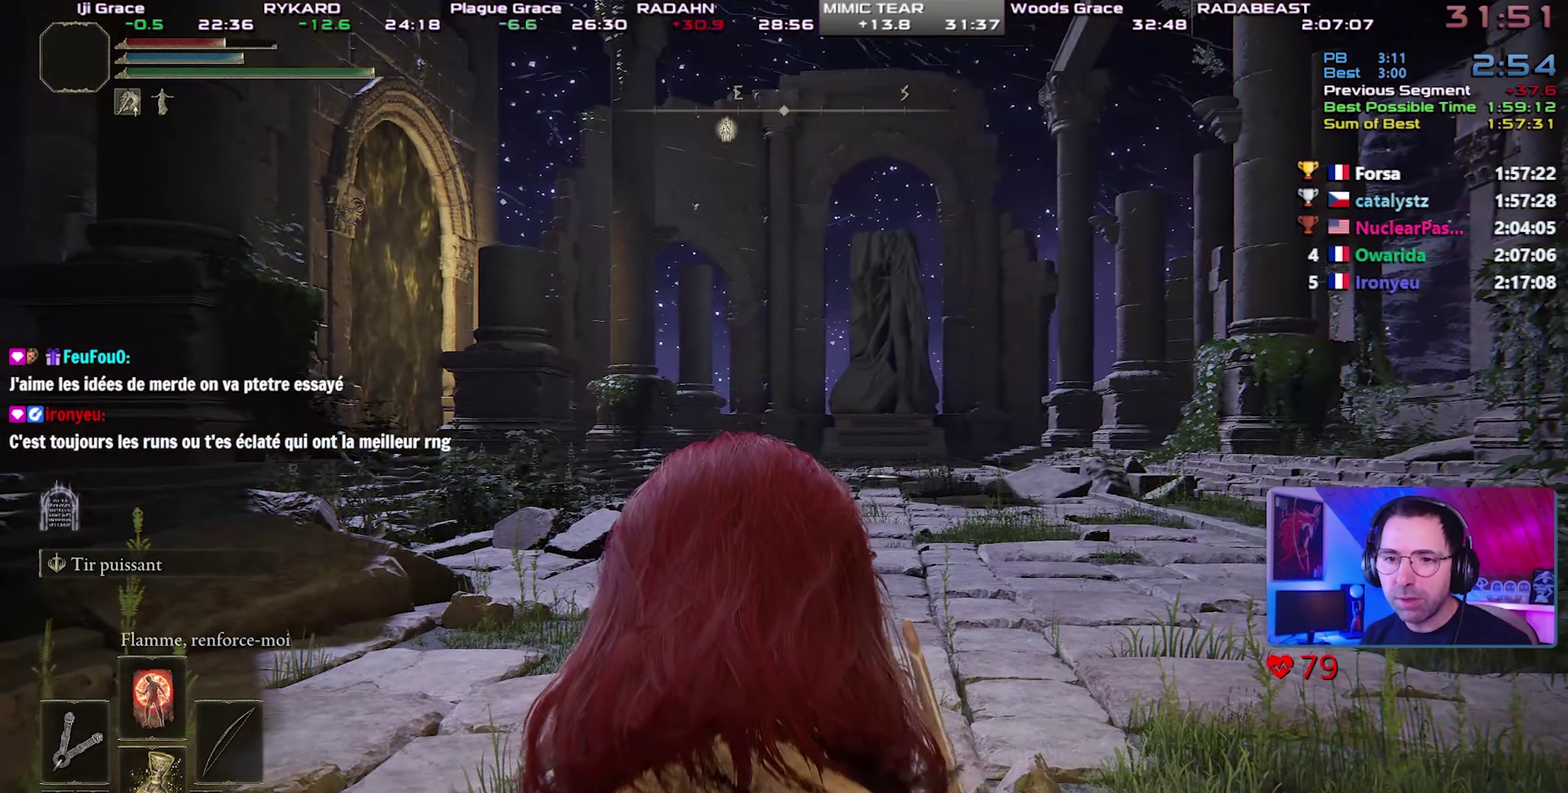
{"buttons": ["CIRCLE"], "events": []}
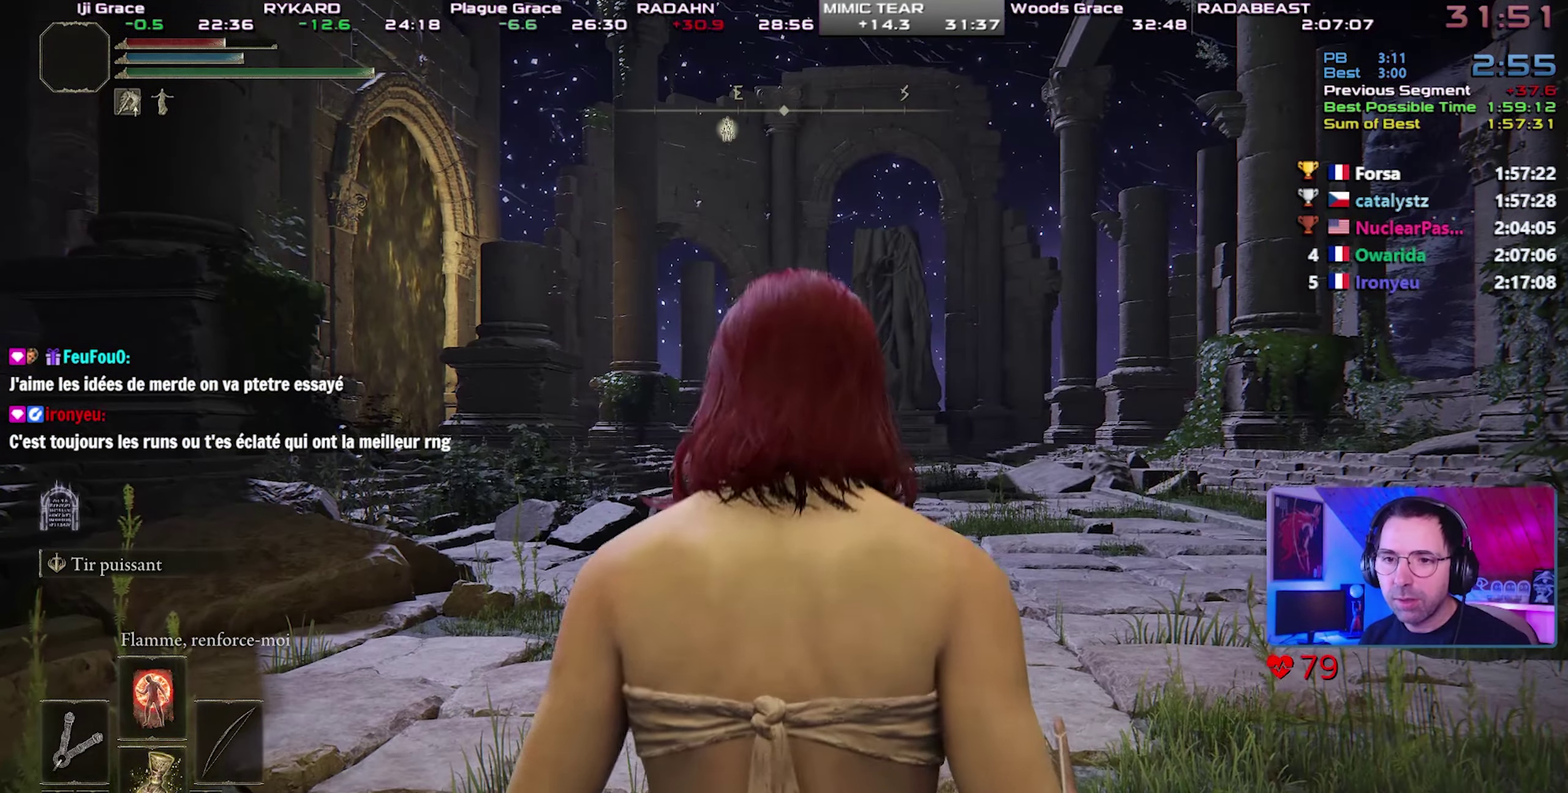
{"buttons": ["CIRCLE"], "events": []}
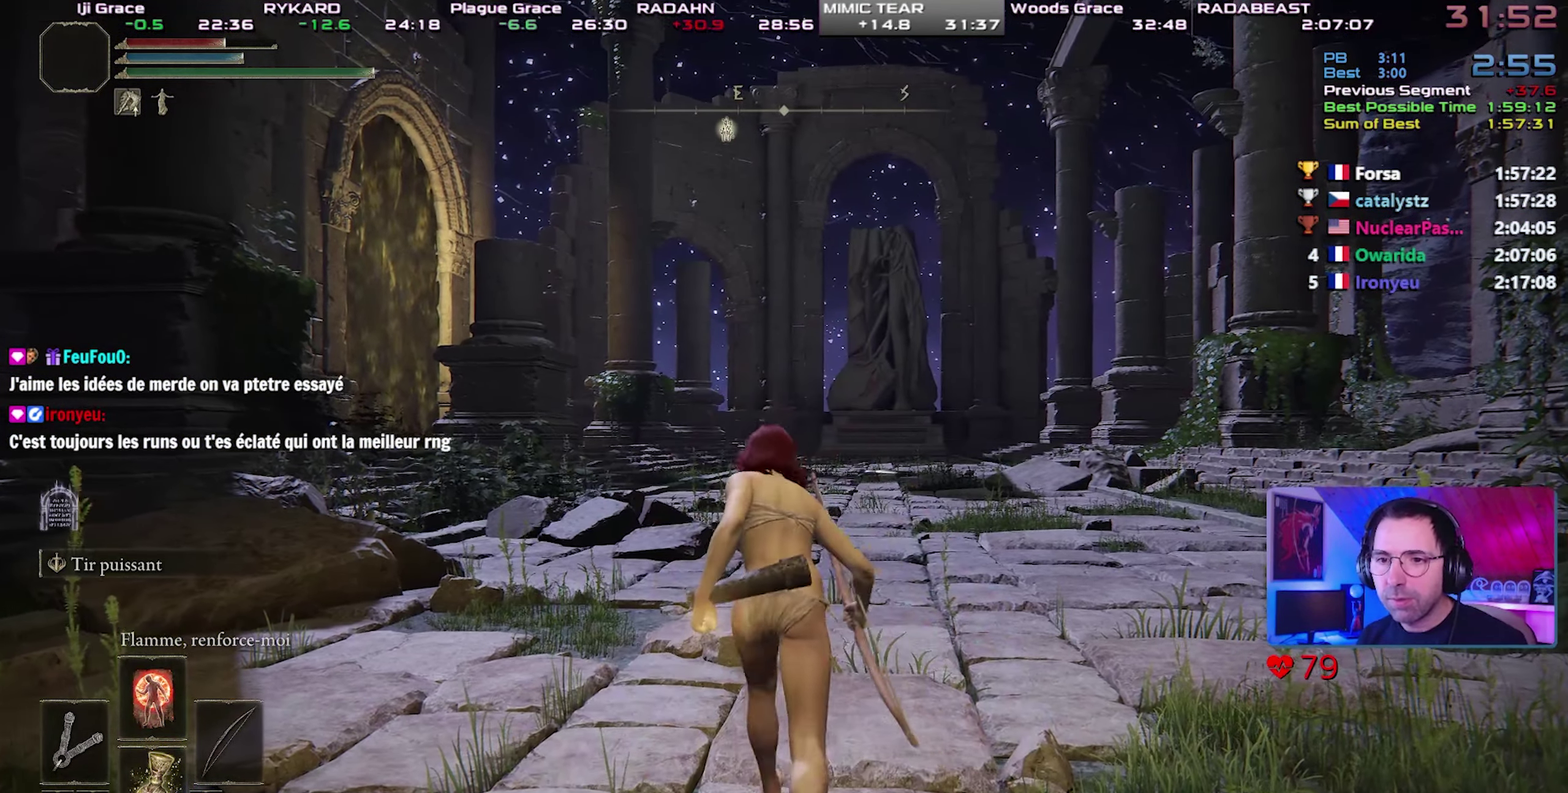
{"buttons": ["CIRCLE"], "events": []}
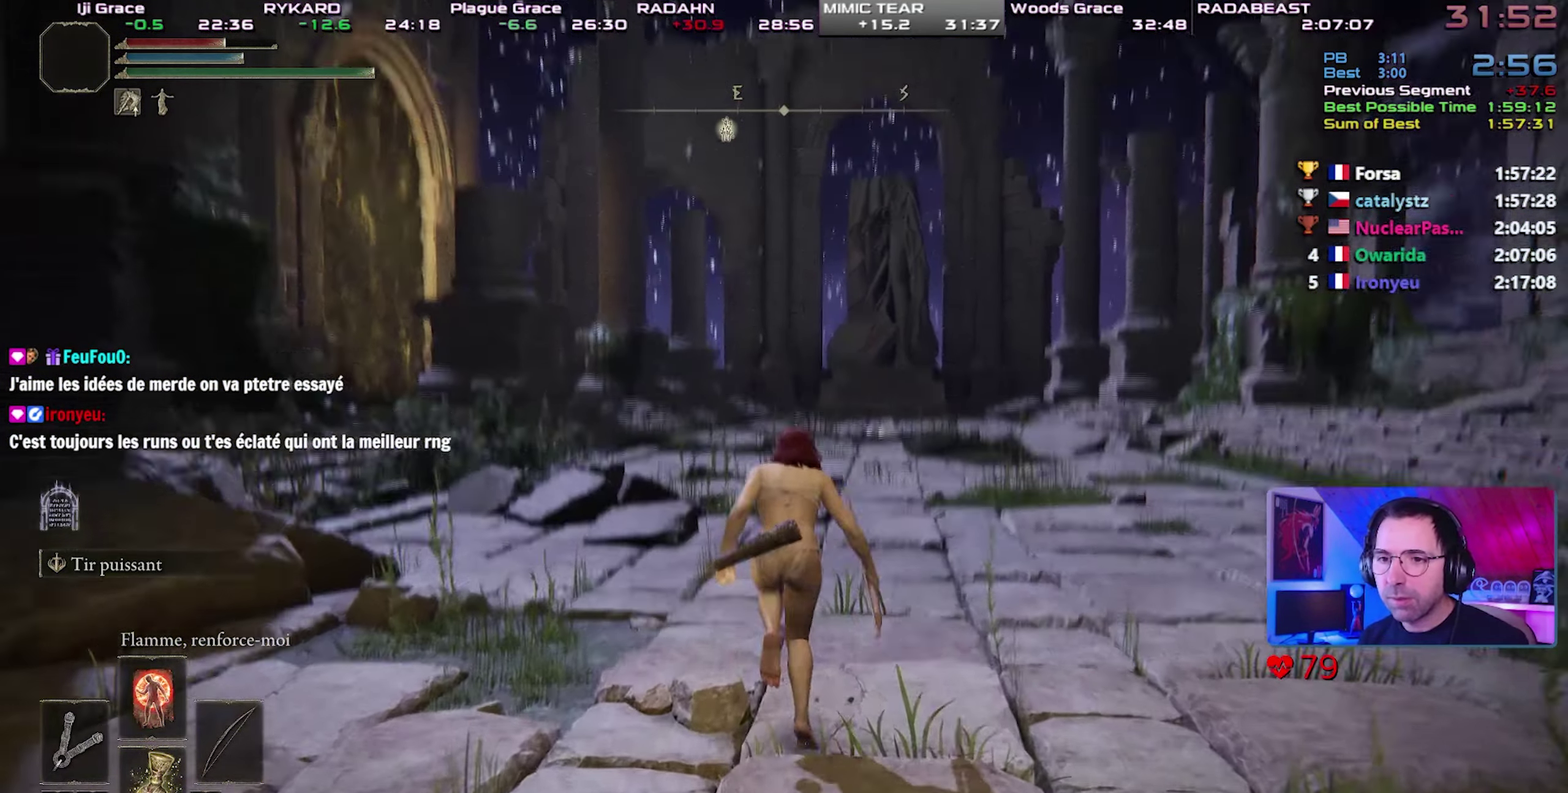
{"buttons": ["CIRCLE"], "events": []}
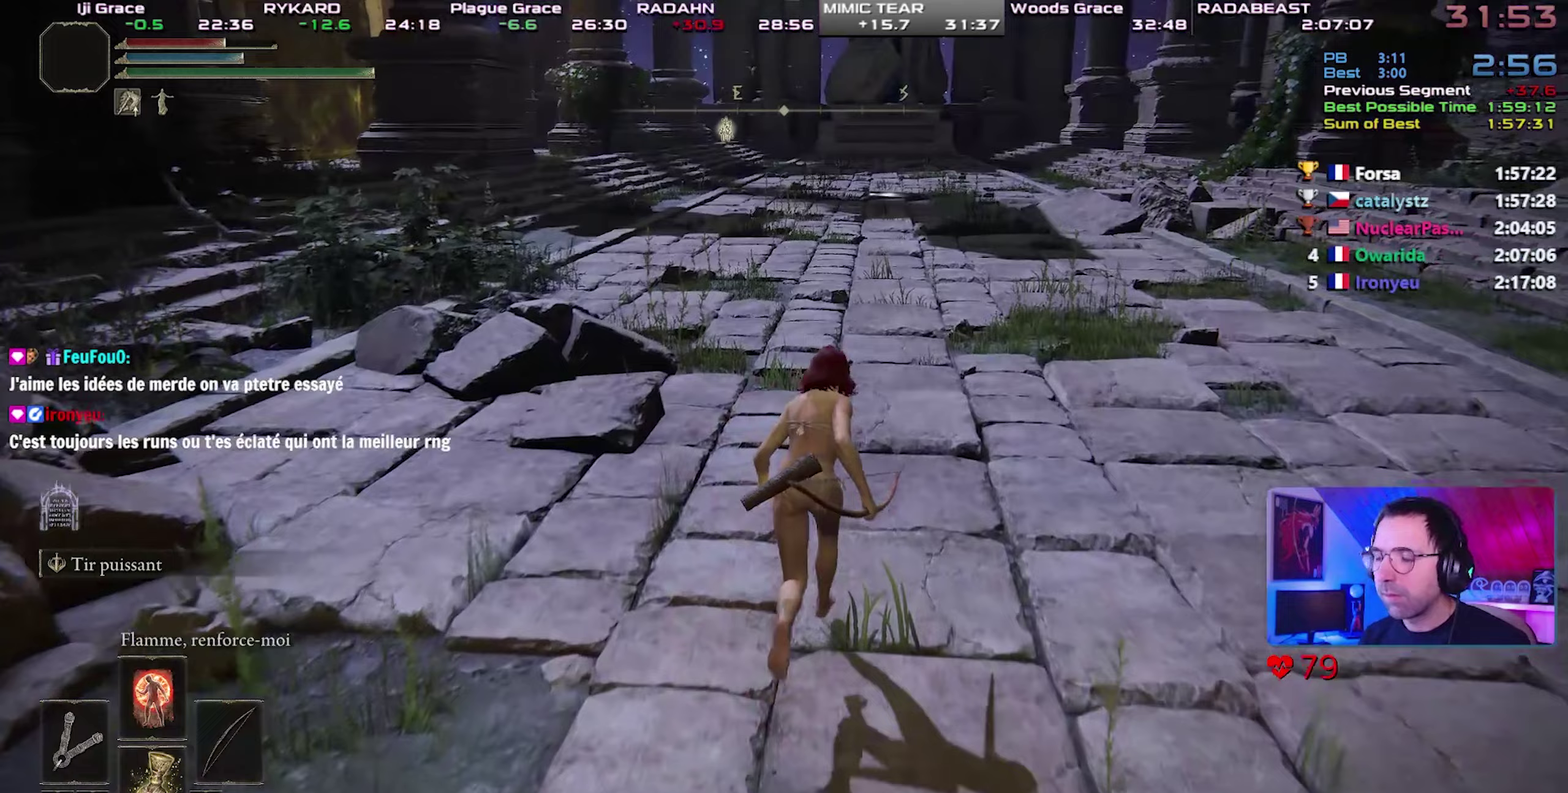
{"buttons": ["CIRCLE"], "events": []}
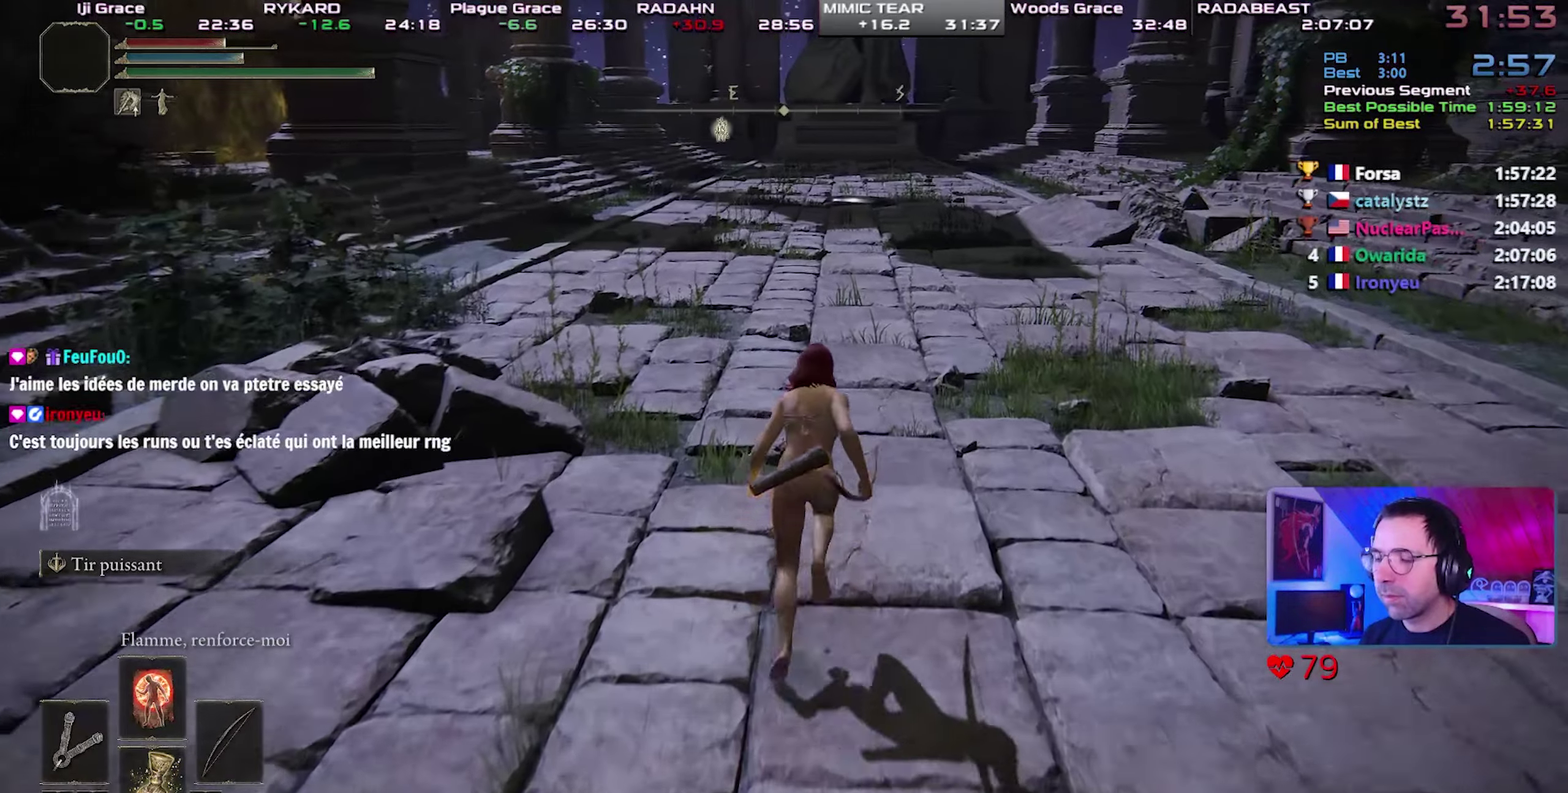
{"buttons": ["CIRCLE"], "events": []}
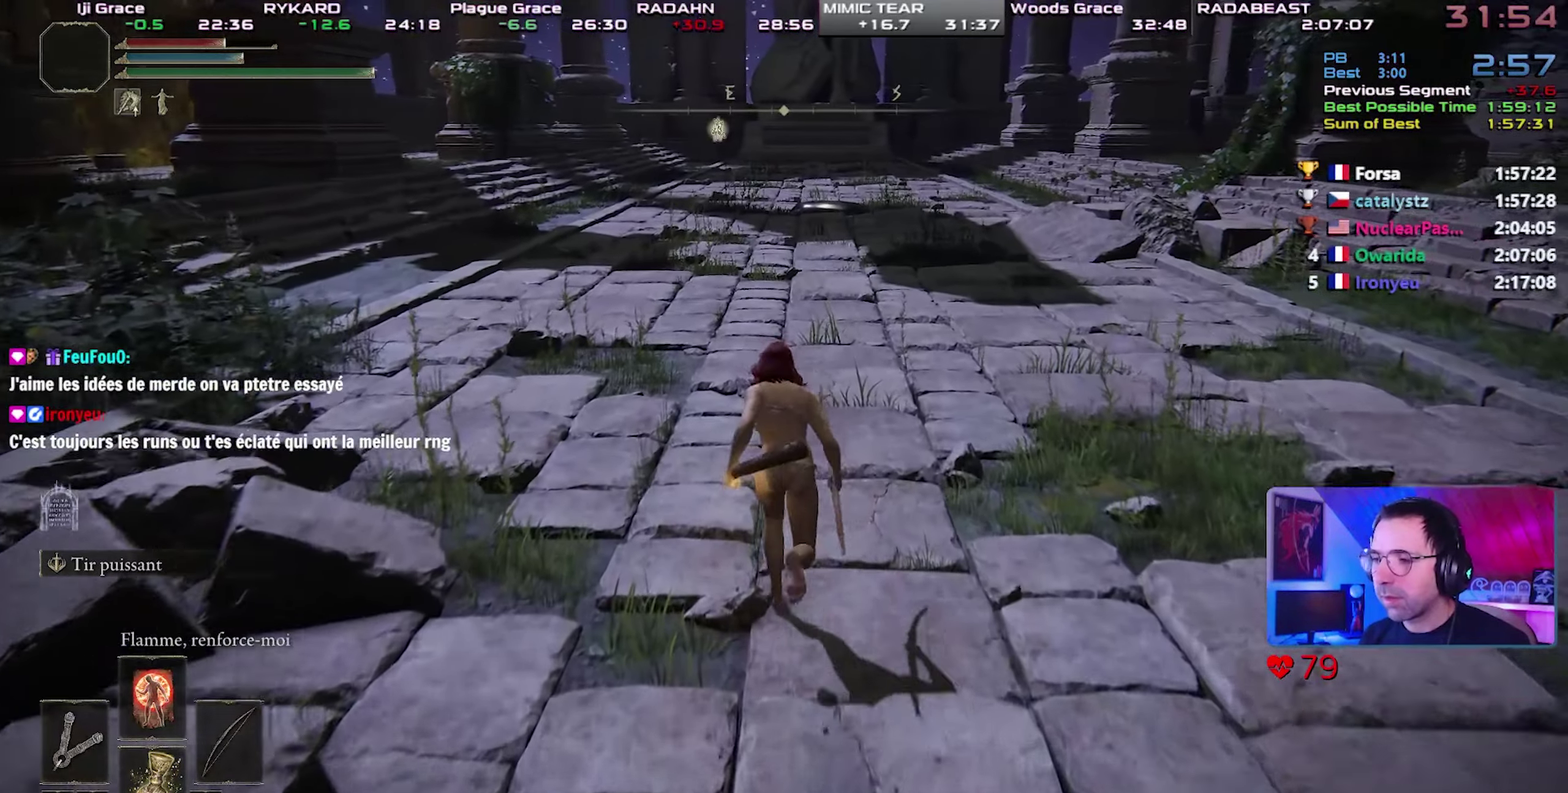
{"buttons": ["CIRCLE"], "events": []}
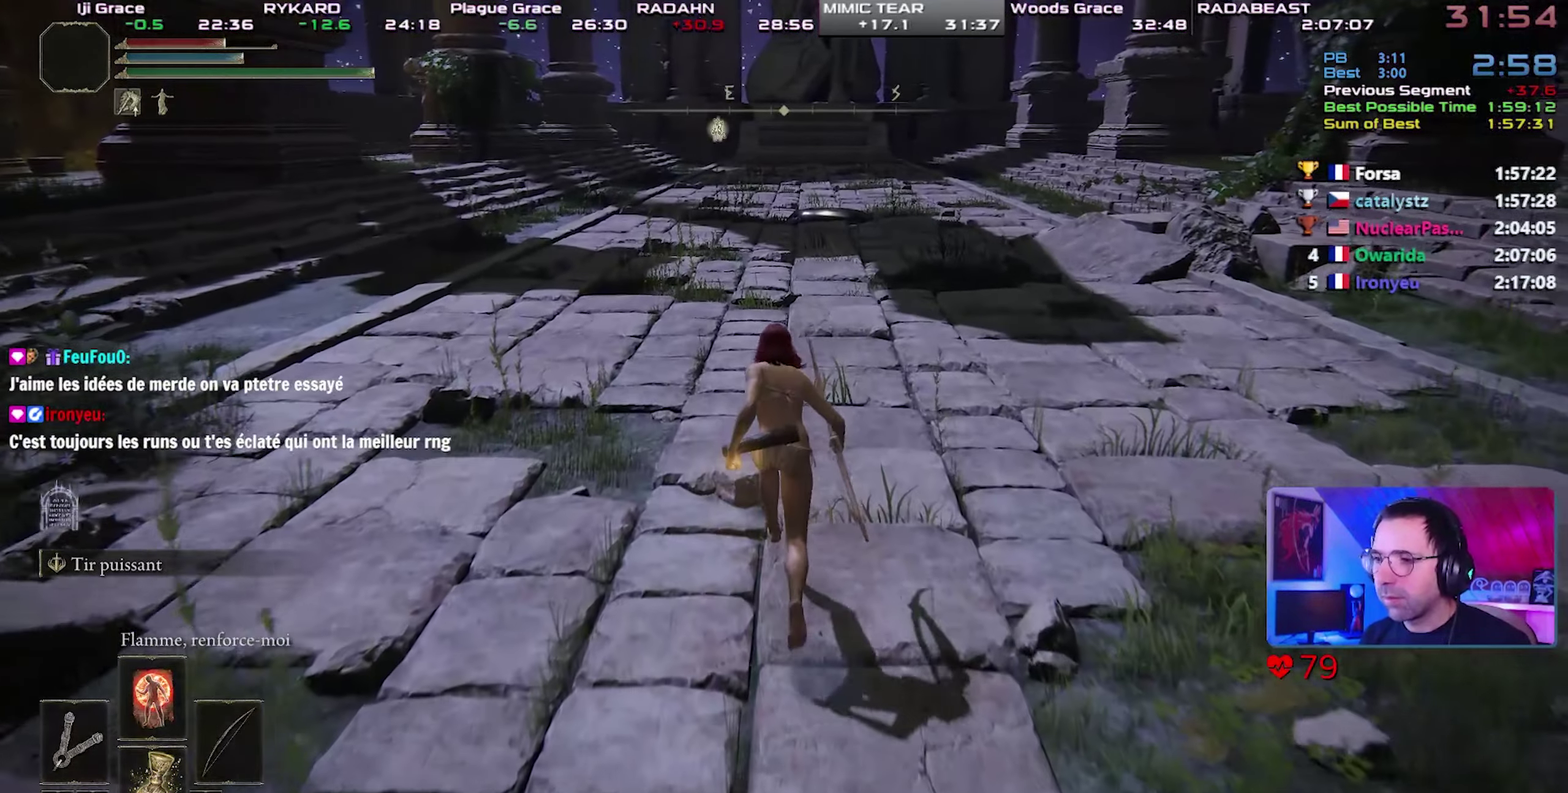
{"buttons": ["CIRCLE"], "events": []}
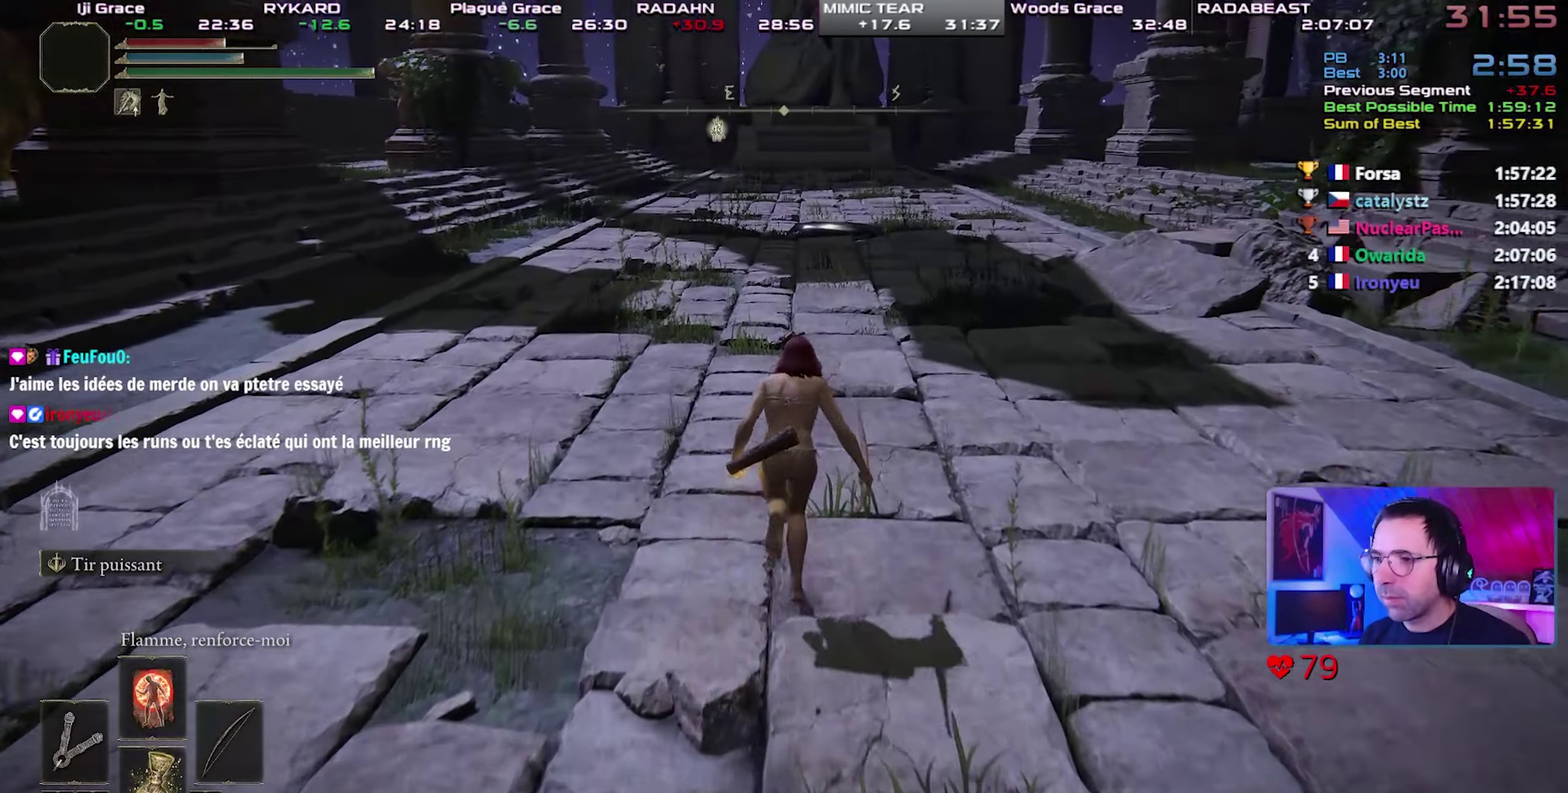
{"buttons": ["CIRCLE"], "events": []}
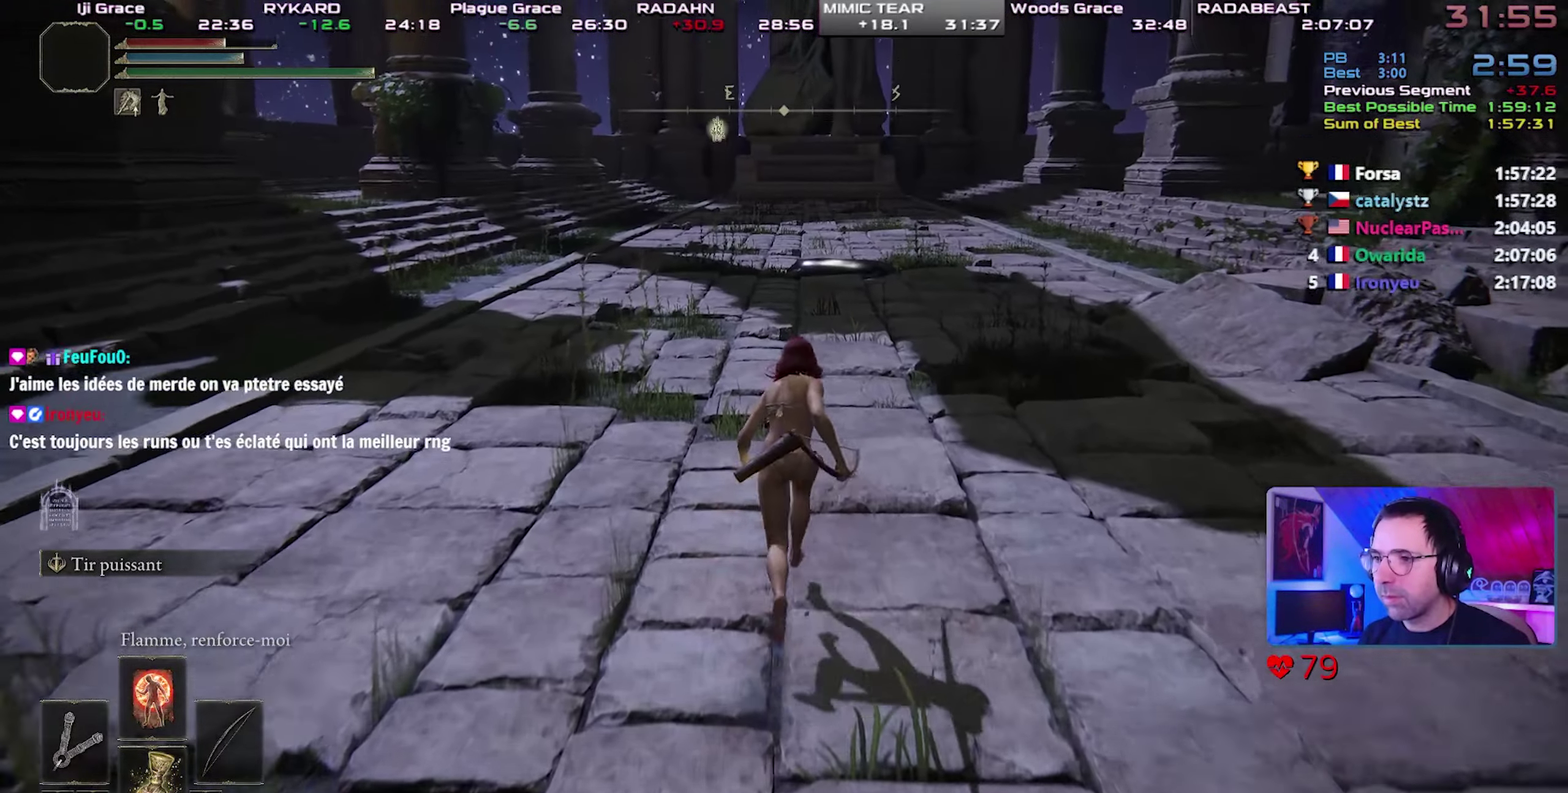
{"buttons": ["CIRCLE"], "events": []}
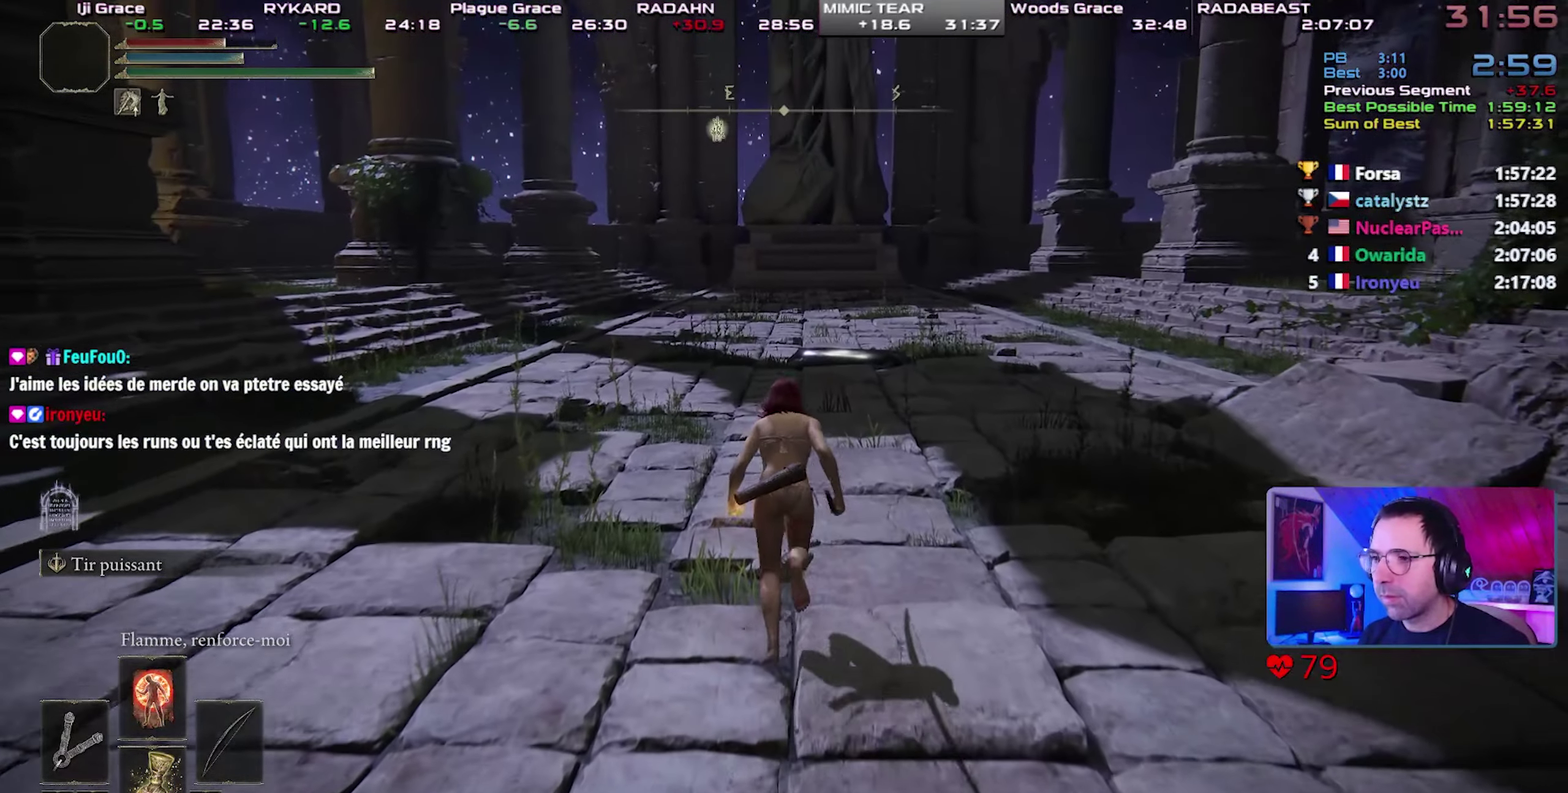
{"buttons": ["CIRCLE"], "events": []}
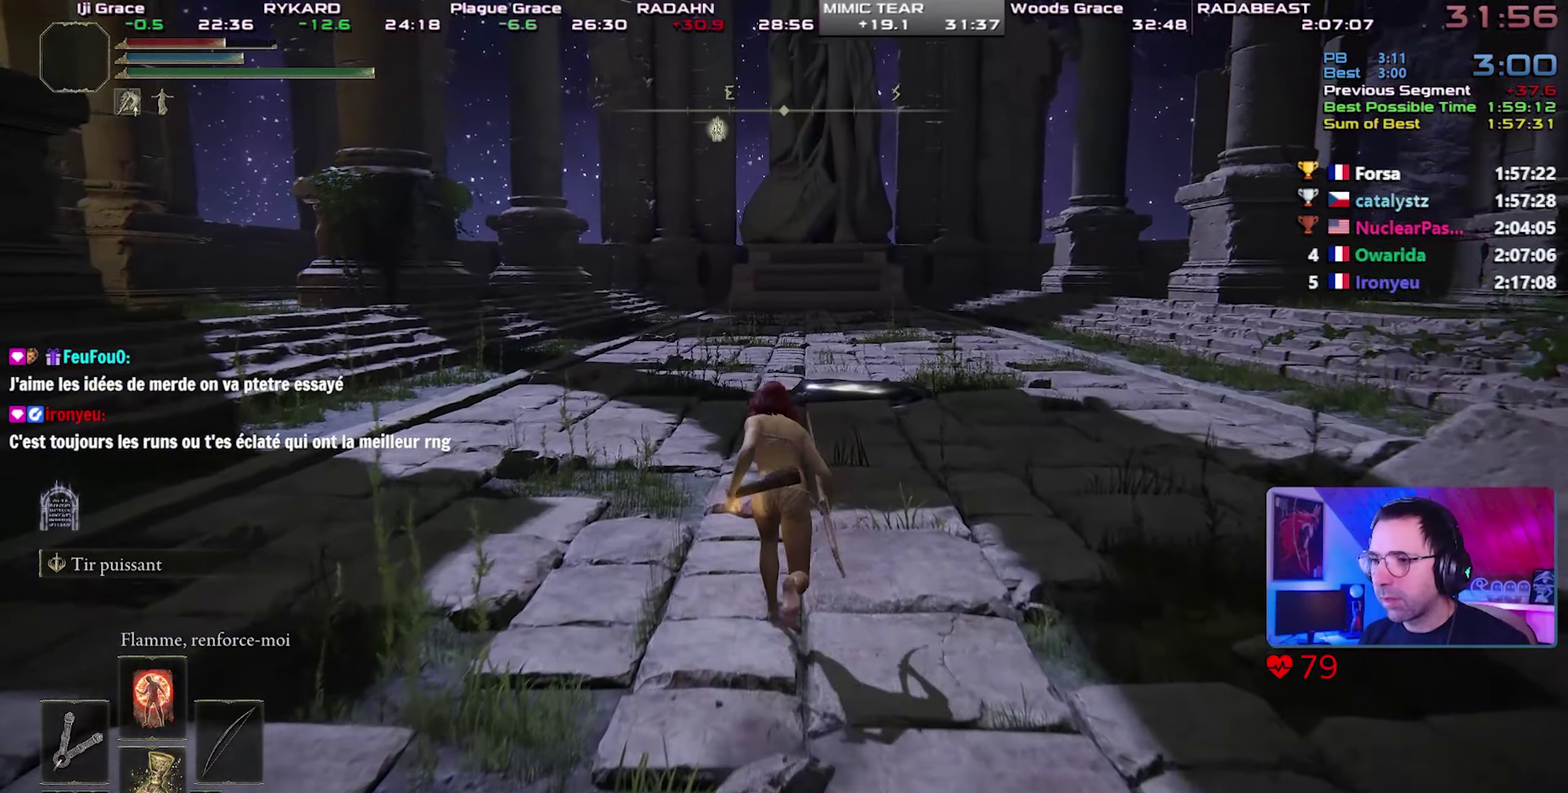
{"buttons": ["CIRCLE"], "events": []}
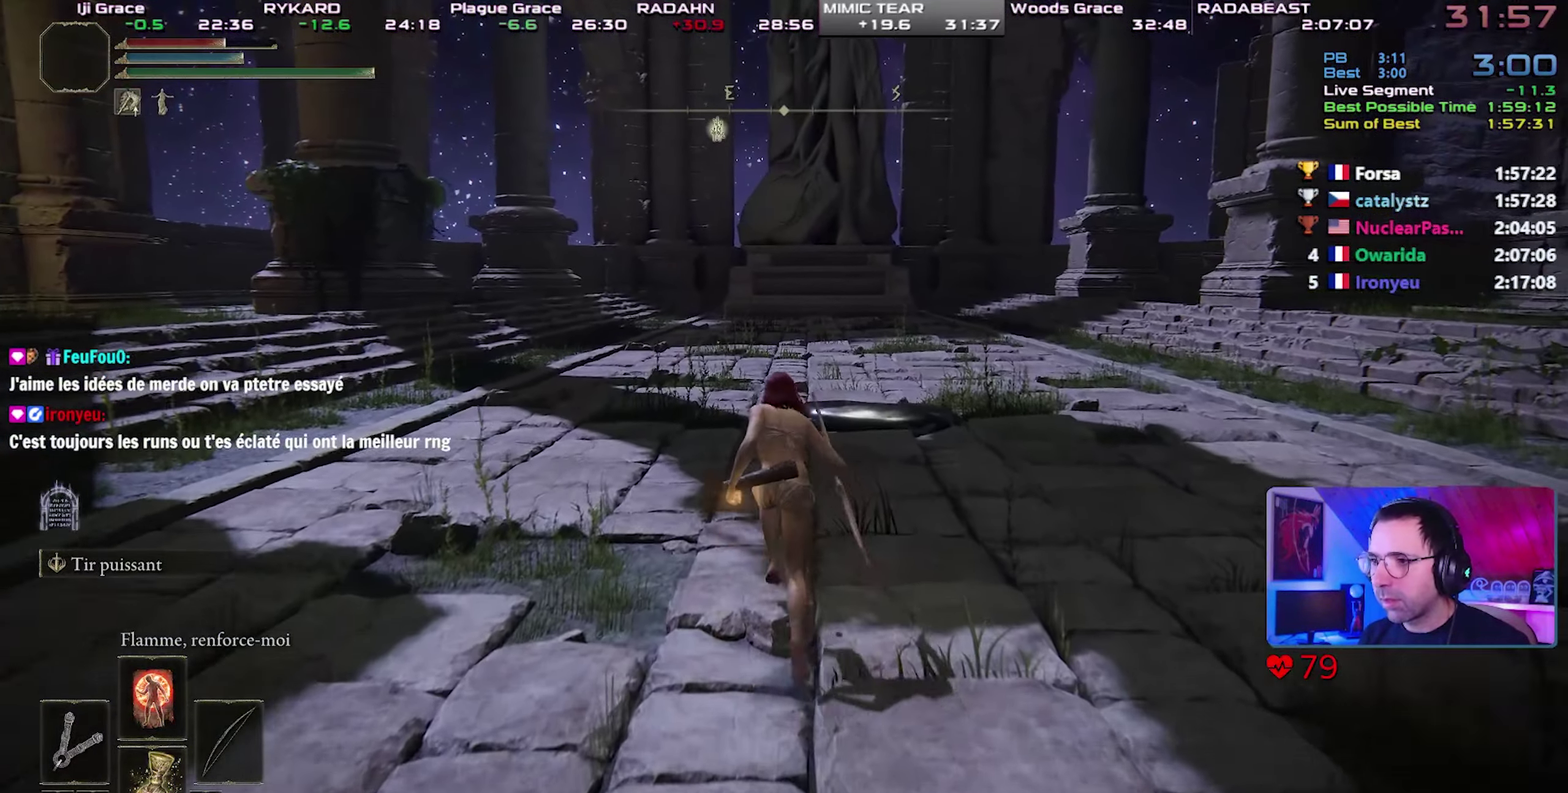
{"buttons": ["CIRCLE", "TRIANGLE", "DPAD_LEFT"], "events": [[317, "TRIANGLE", "down"], [383, "DPAD_LEFT", "down"]]}
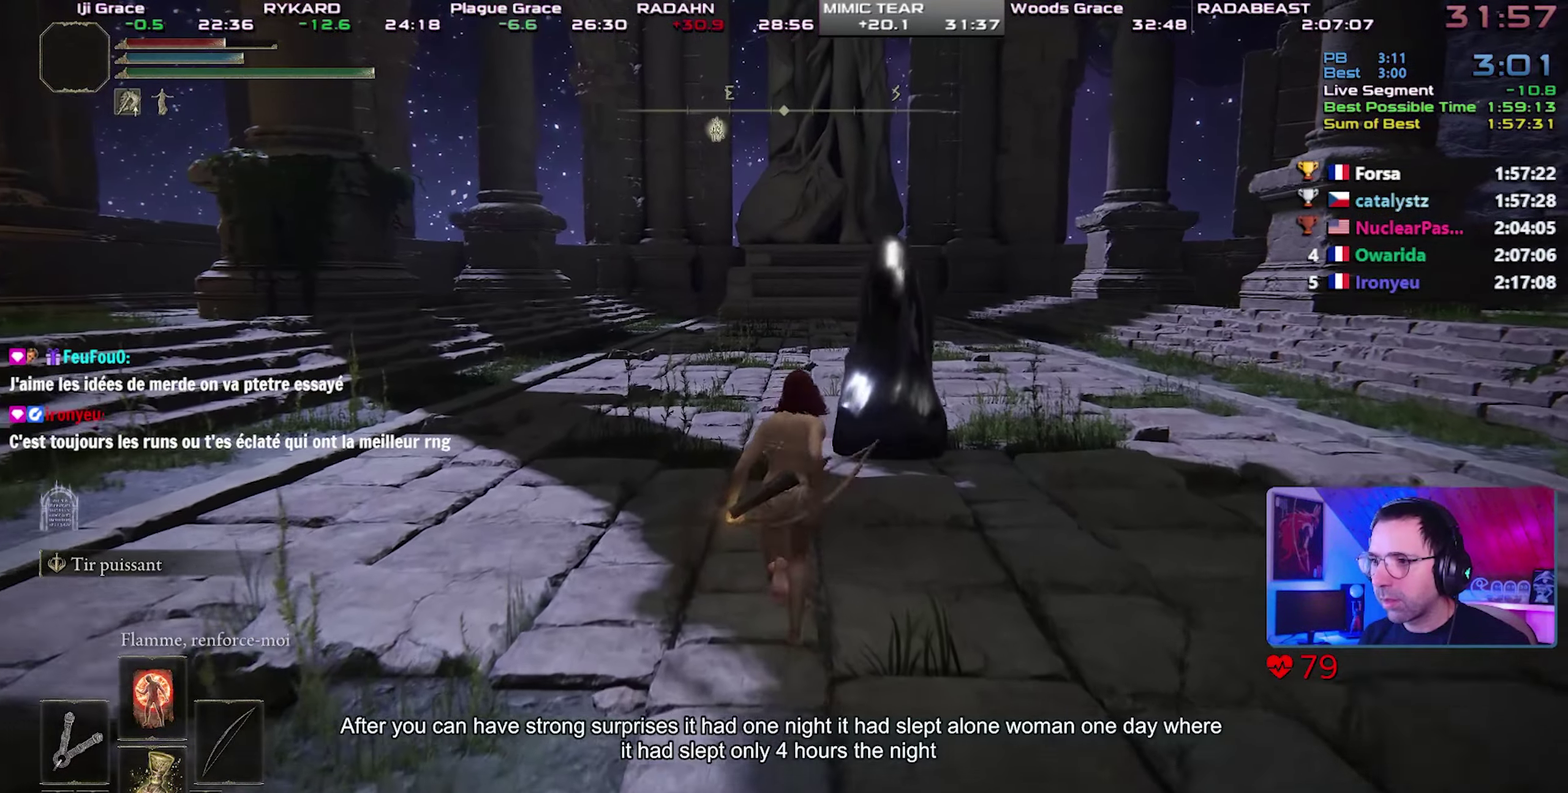
{"buttons": ["CIRCLE"], "events": [[17, "DPAD_LEFT", "up"], [83, "TRIANGLE", "up"]]}
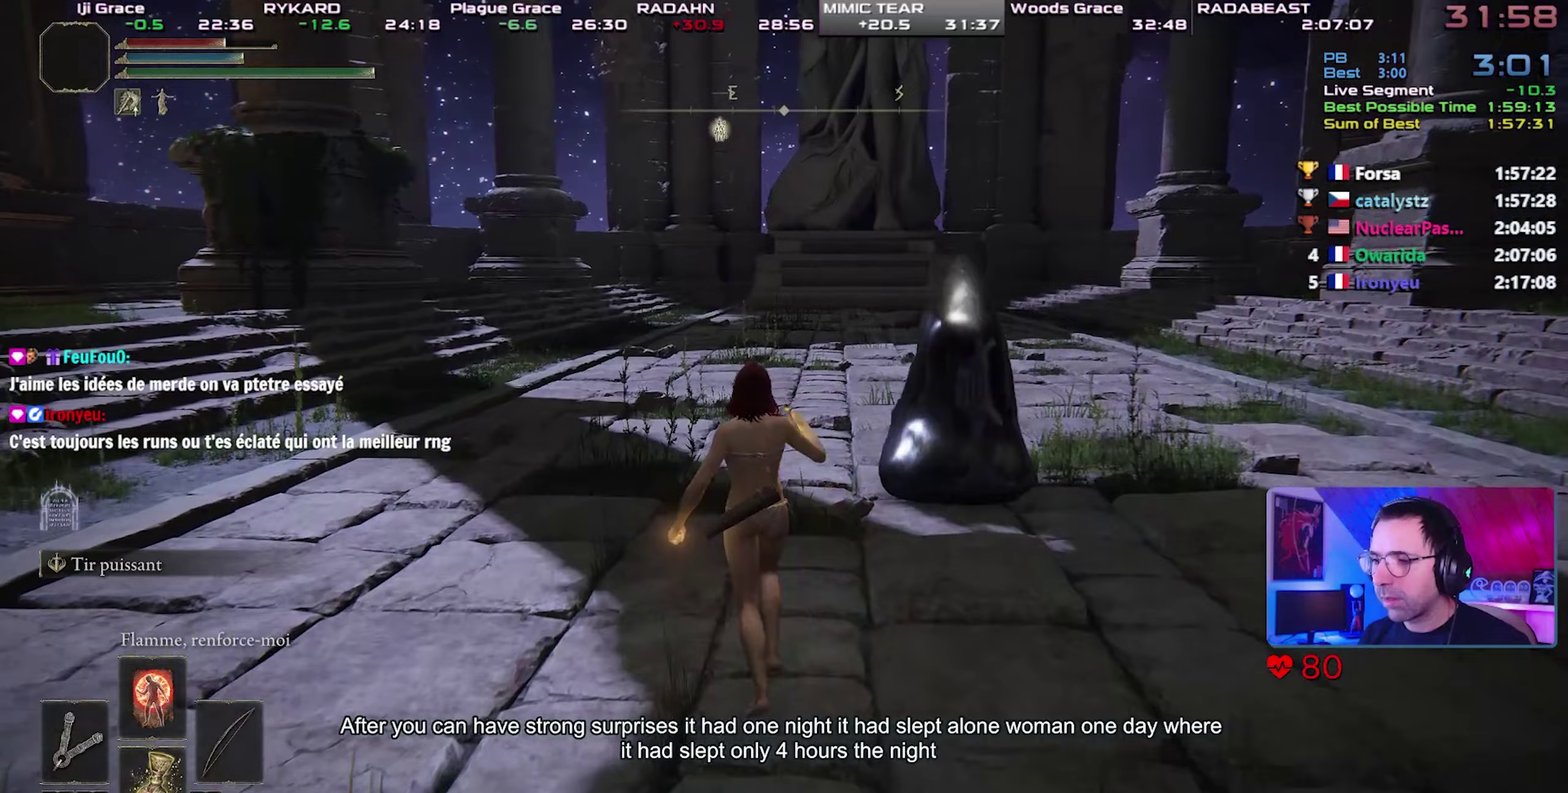
{"buttons": ["CIRCLE"], "events": []}
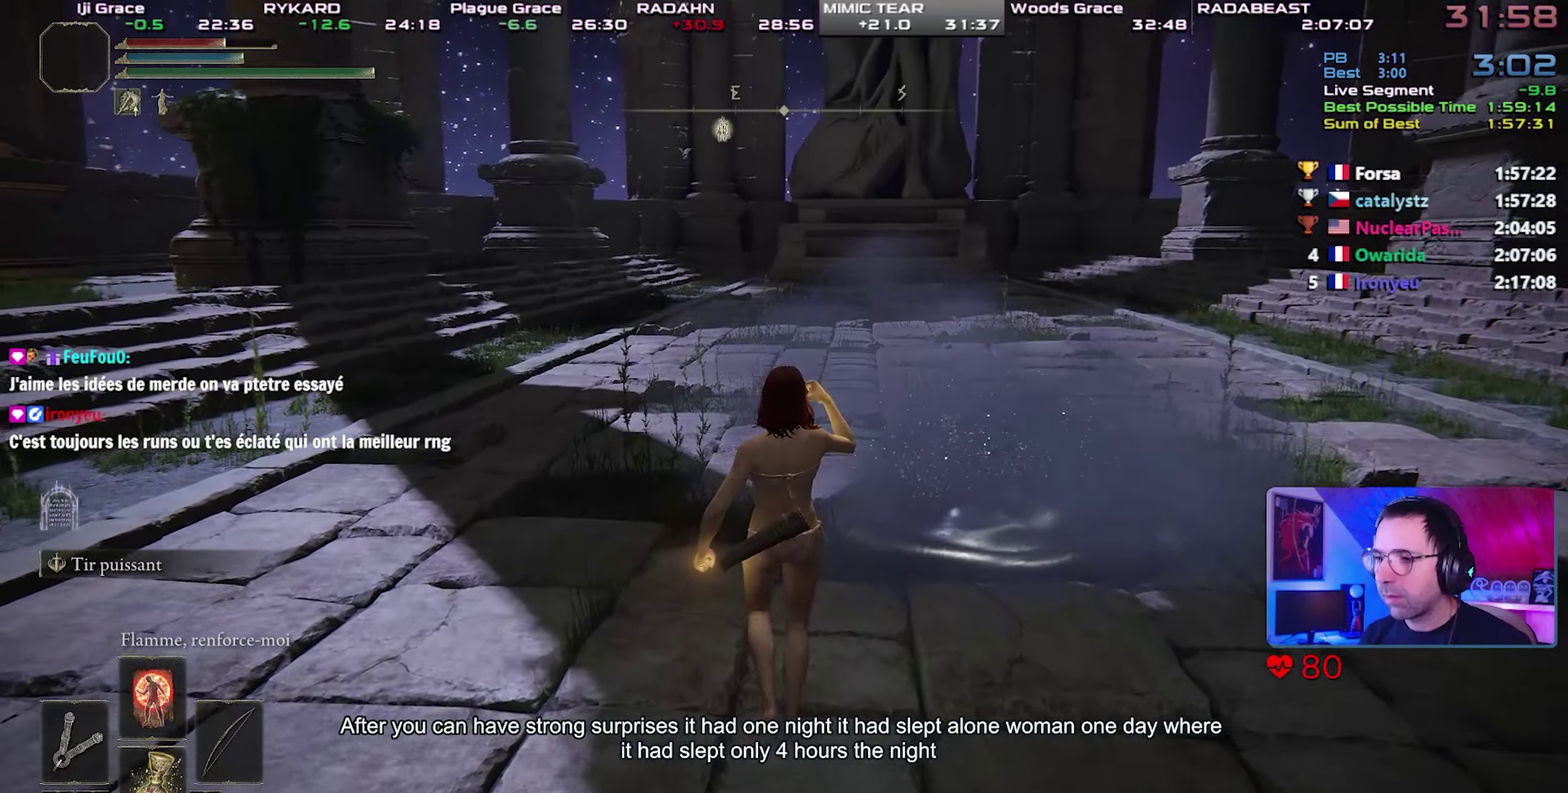
{"buttons": ["CIRCLE"], "events": []}
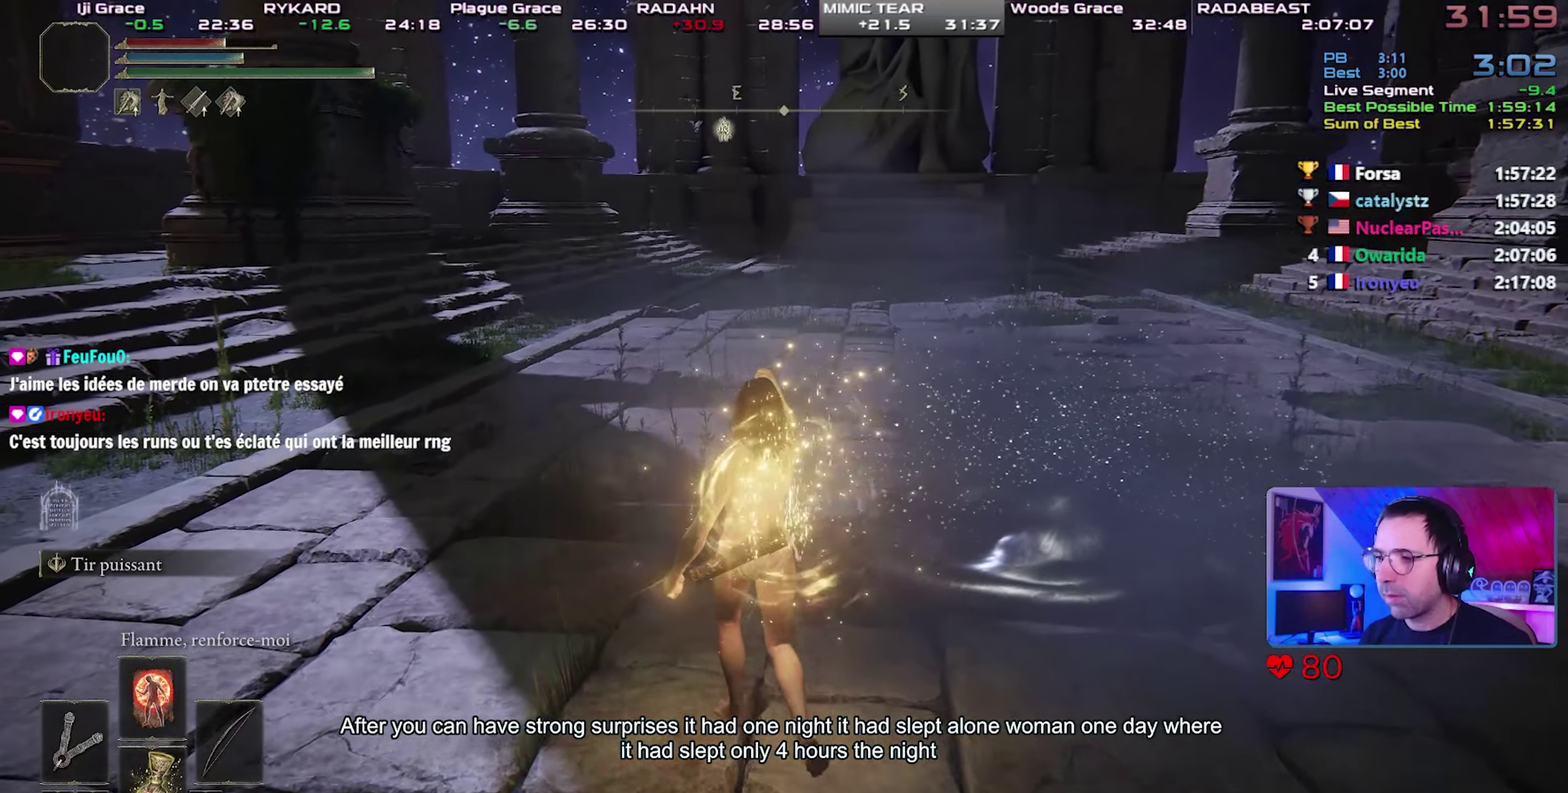
{"buttons": ["CIRCLE"], "events": [[350, "L1", "down"], [483, "L1", "up"]]}
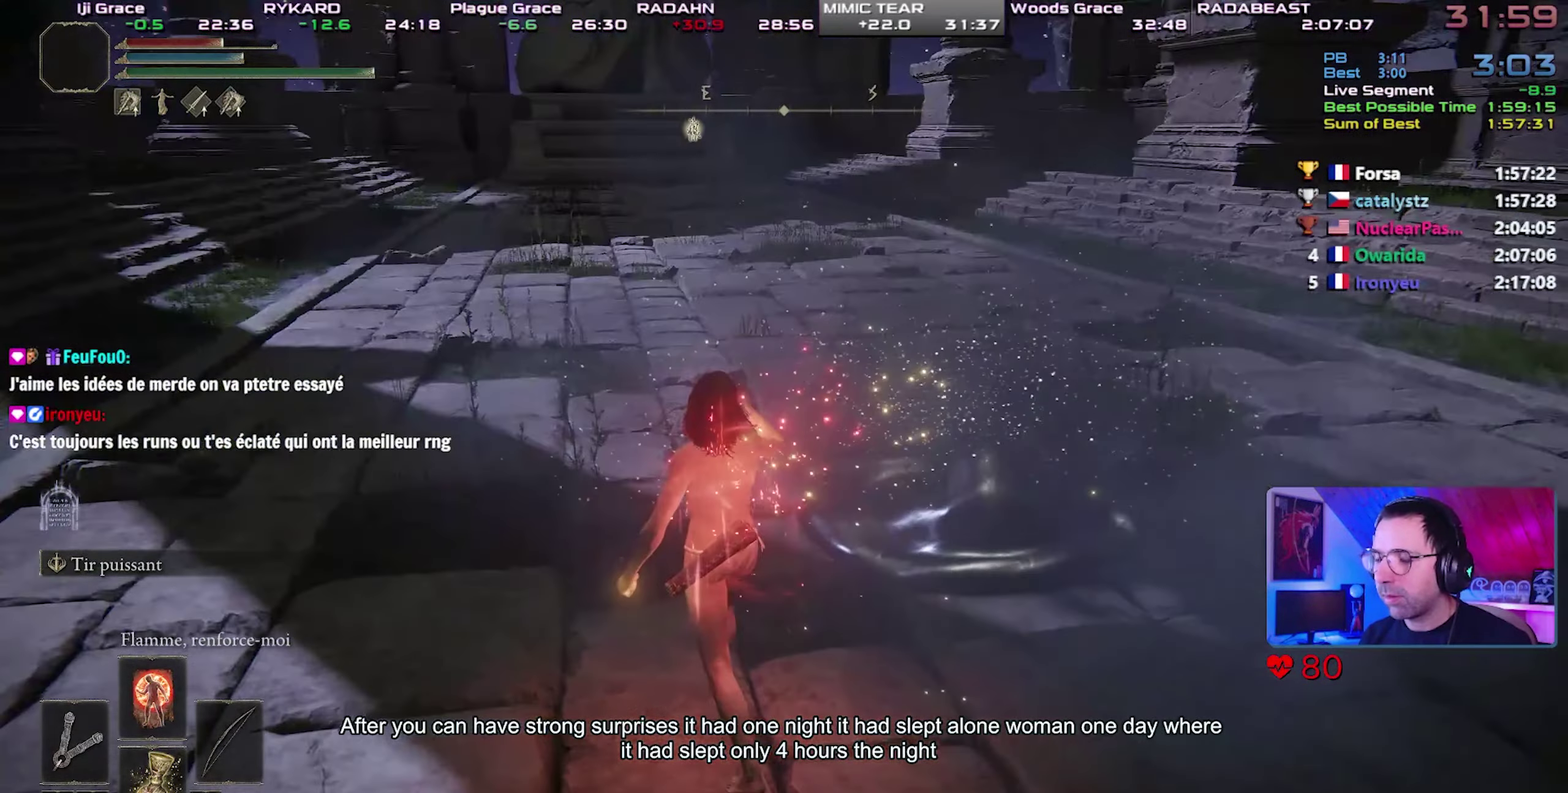
{"buttons": ["CIRCLE"], "events": [[50, "L1", "down"], [167, "L1", "up"], [217, "L1", "down"], [333, "L1", "up"], [400, "L1", "down"], [483, "L1", "up"]]}
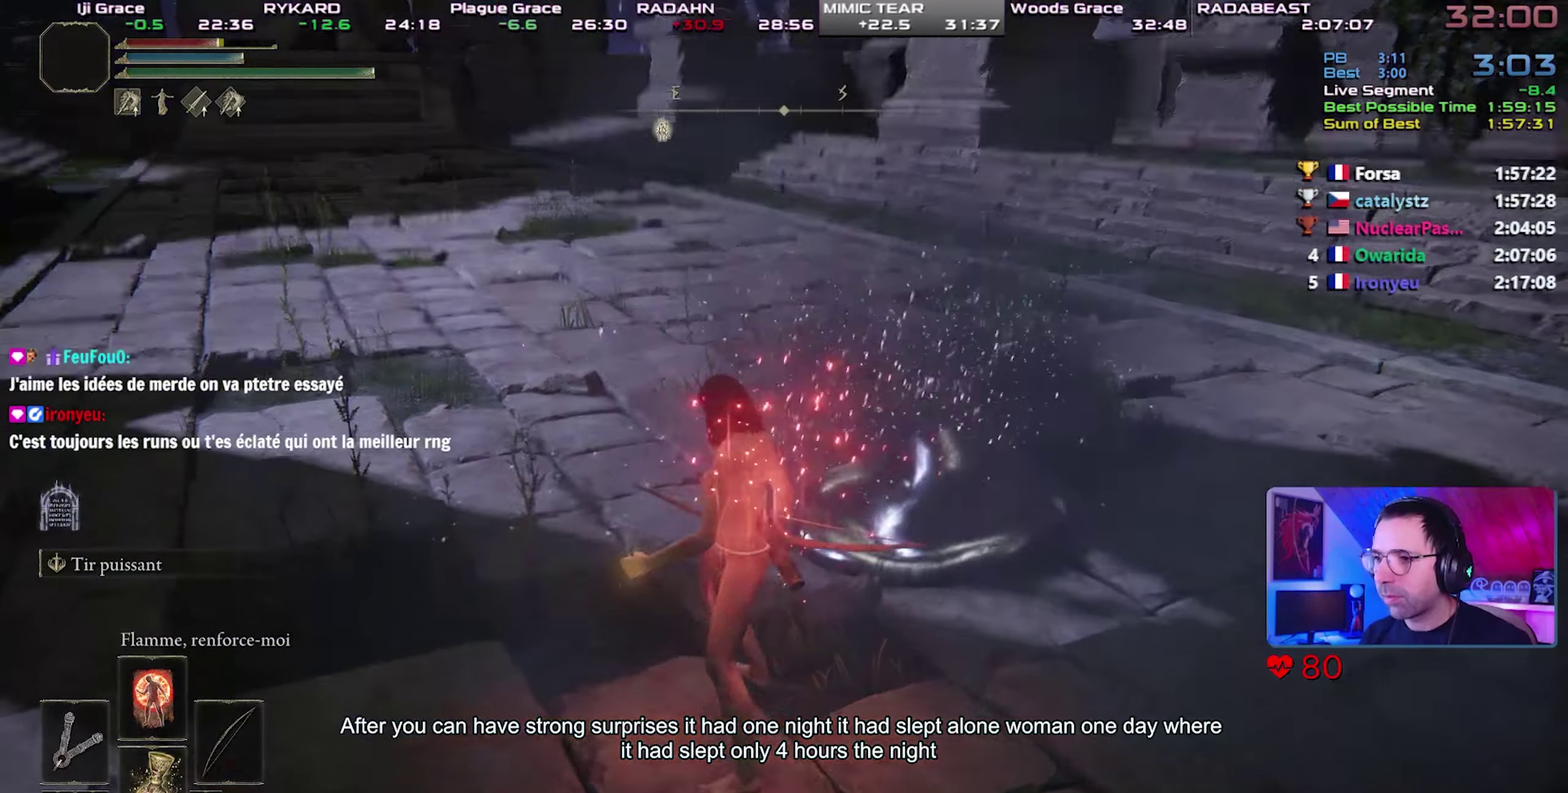
{"buttons": ["CIRCLE"], "events": [[67, "L1", "down"], [133, "R1", "down"], [183, "L1", "up"], [200, "R1", "up"]]}
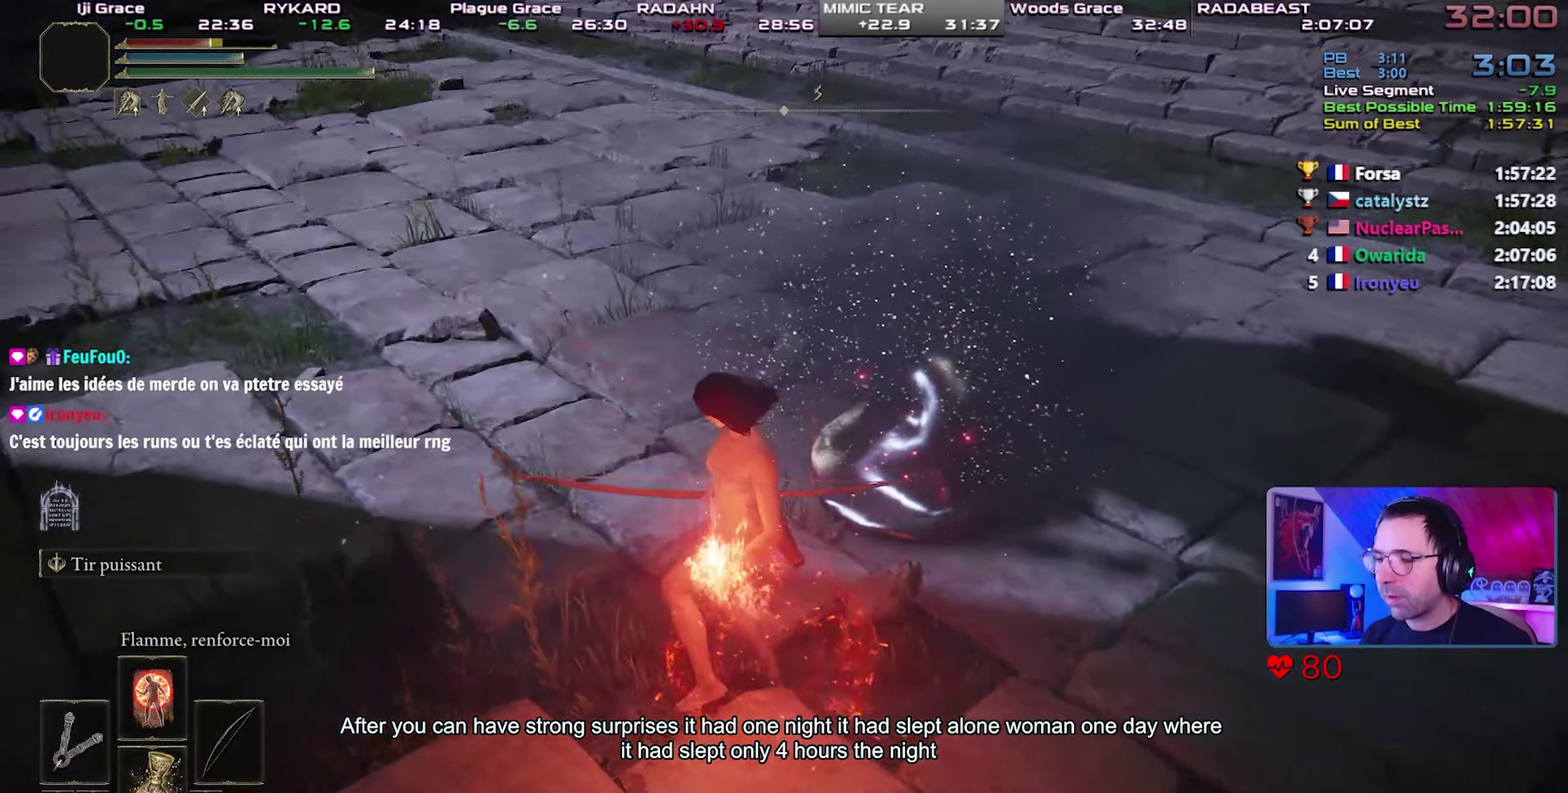
{"buttons": ["CIRCLE"], "events": []}